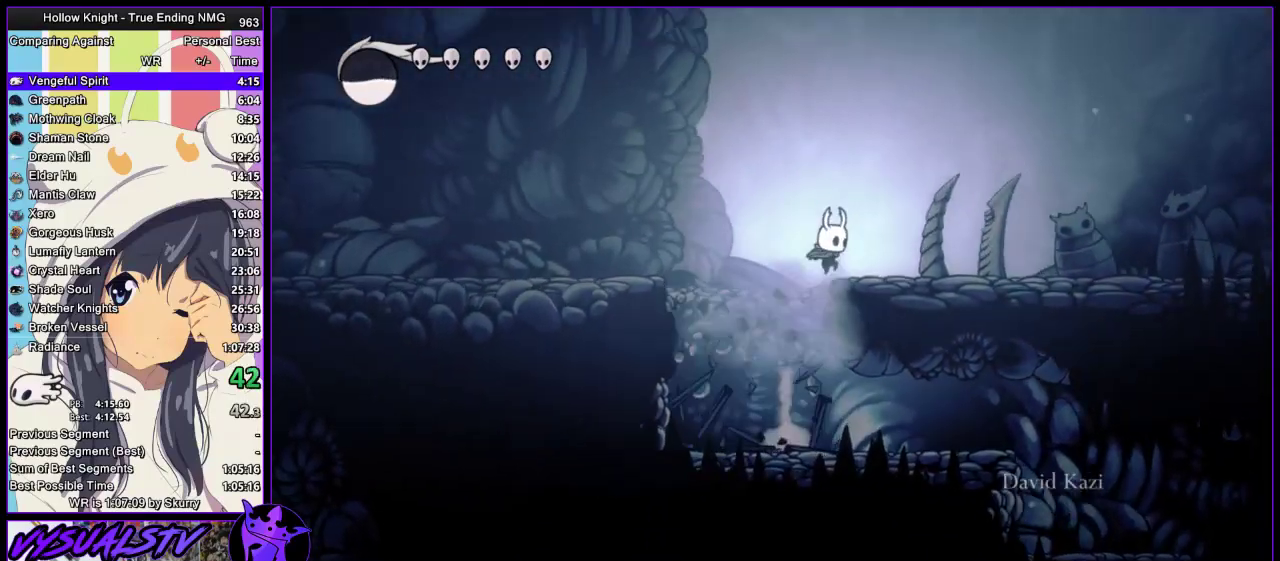
Gameplay with a controller (PlayStation layout); each line is a JSON object with the inputs held at the frame after it. "events" lists button and stick changes between this image and that frame as [ms after this image, input, new state], when the widget could be followed in between.
{"buttons": [], "left_stick": "right", "right_stick": "center", "events": [[33, "left_stick", "right"], [67, "SQUARE", "up"], [100, "CROSS", "up"]]}
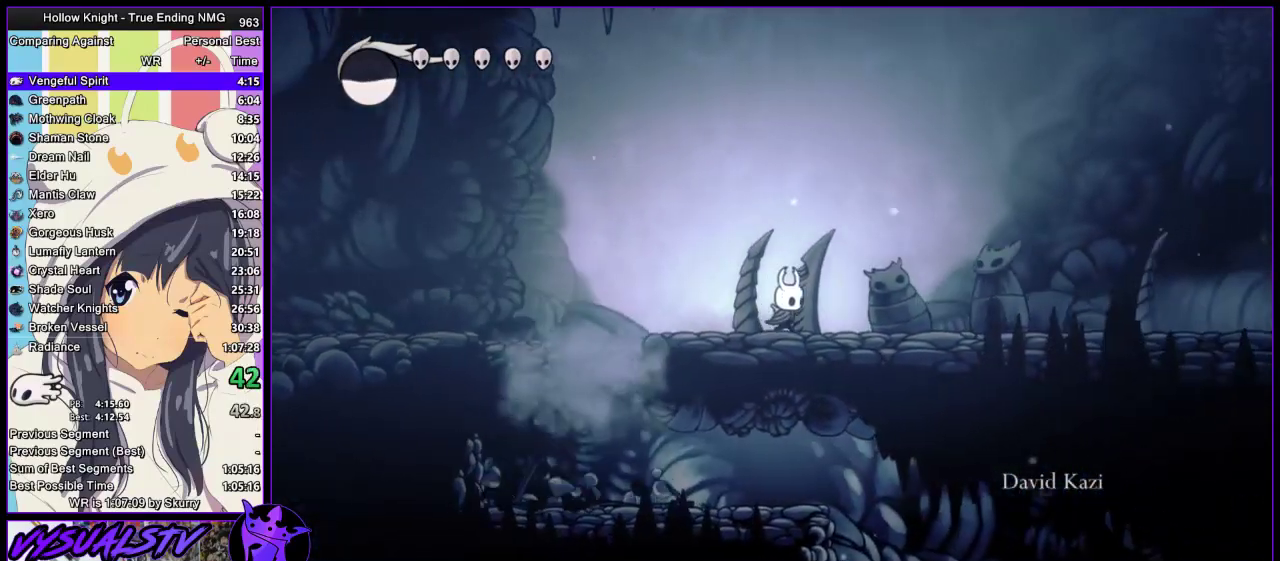
{"buttons": [], "left_stick": "right", "right_stick": "center", "events": []}
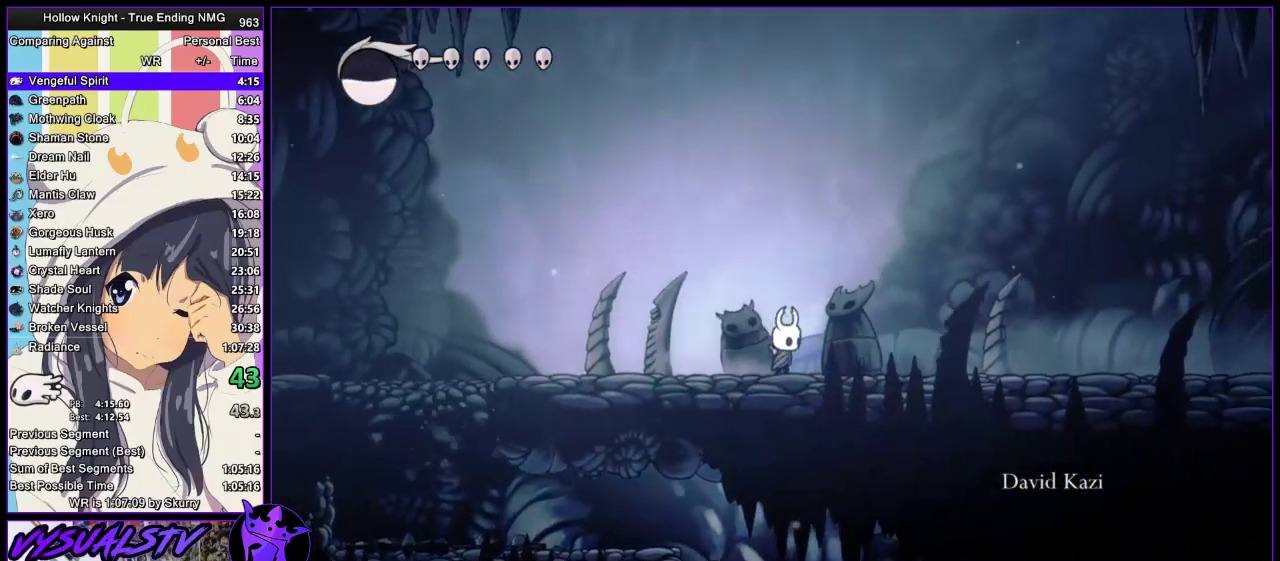
{"buttons": [], "left_stick": "right", "right_stick": "center", "events": []}
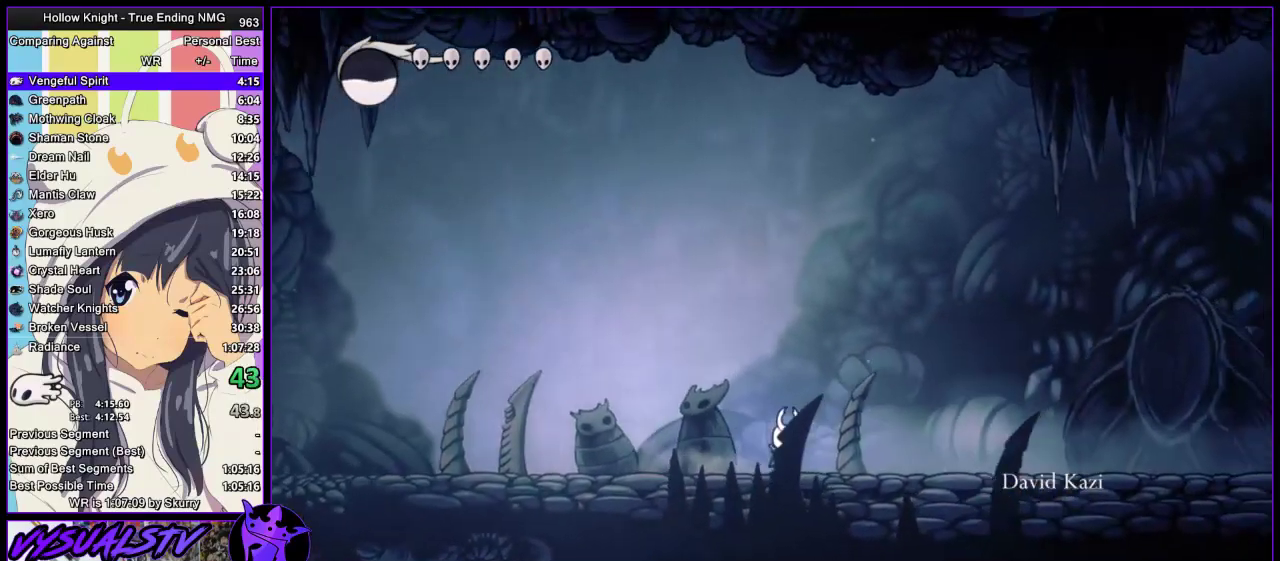
{"buttons": [], "left_stick": "right", "right_stick": "center", "events": []}
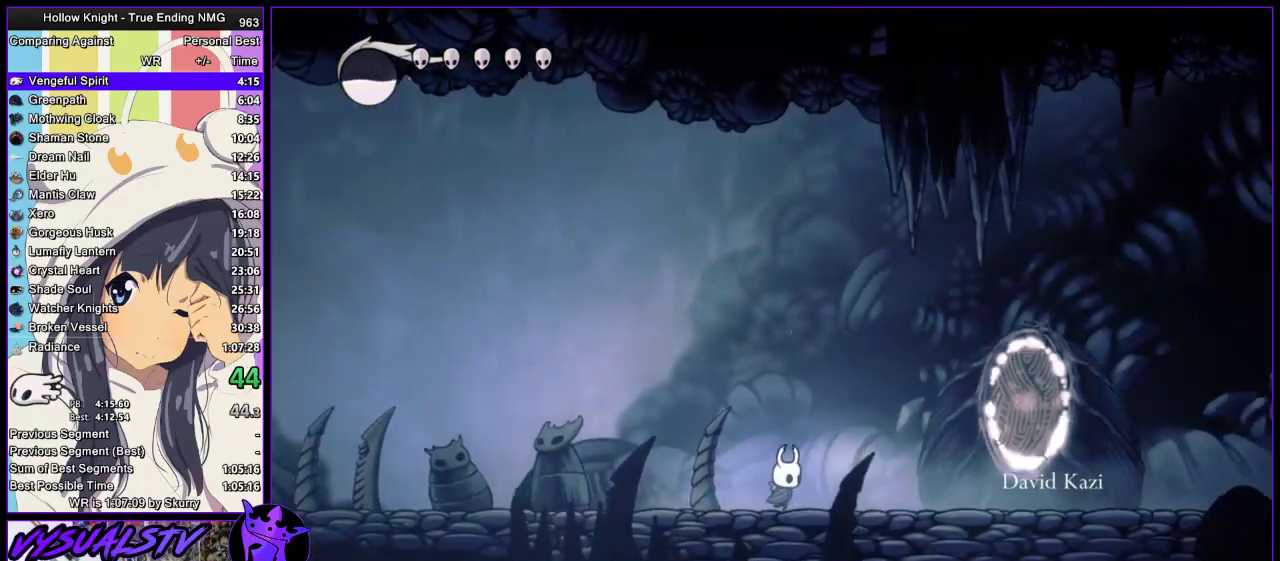
{"buttons": [], "left_stick": "right", "right_stick": "center", "events": []}
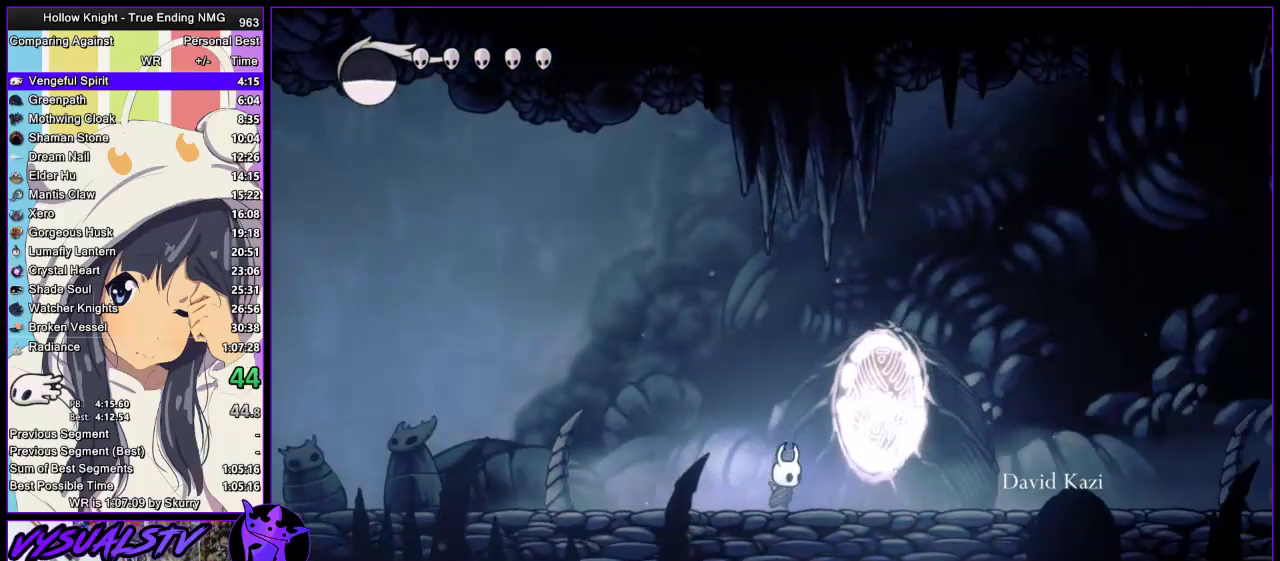
{"buttons": [], "left_stick": "right", "right_stick": "center", "events": []}
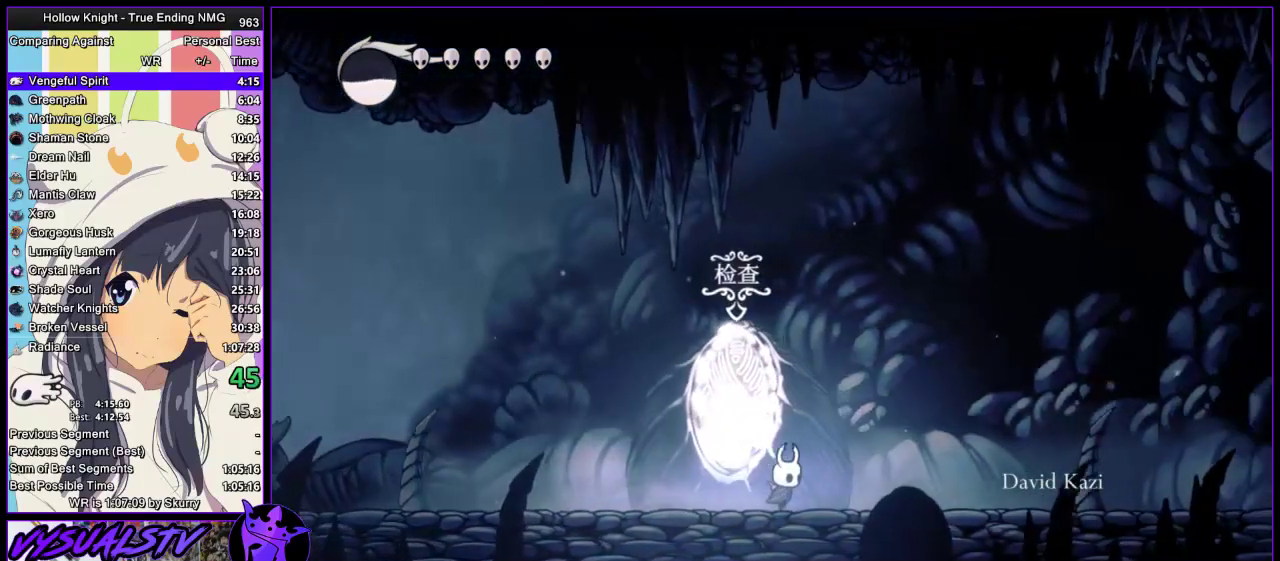
{"buttons": [], "left_stick": "right", "right_stick": "center", "events": []}
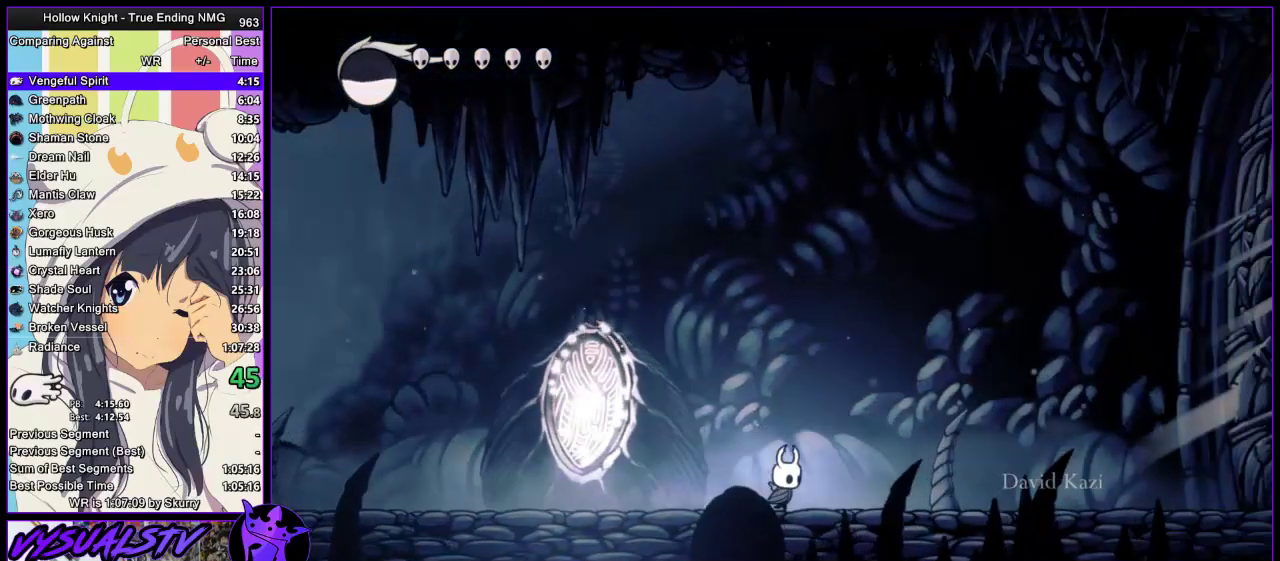
{"buttons": [], "left_stick": "right", "right_stick": "center", "events": []}
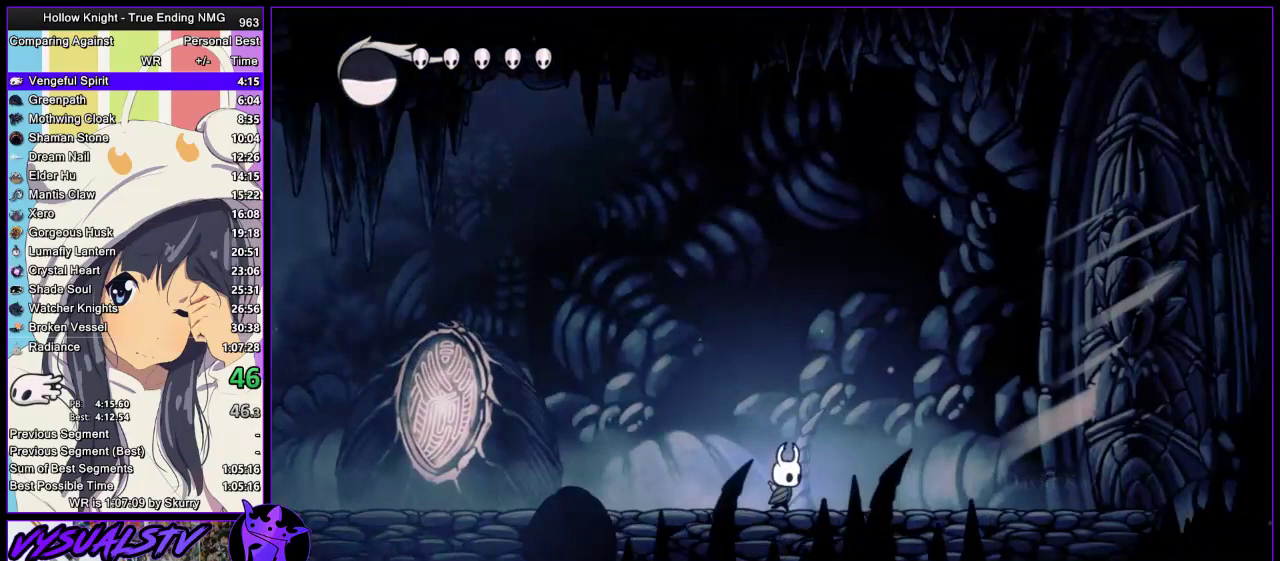
{"buttons": [], "left_stick": "right", "right_stick": "center", "events": []}
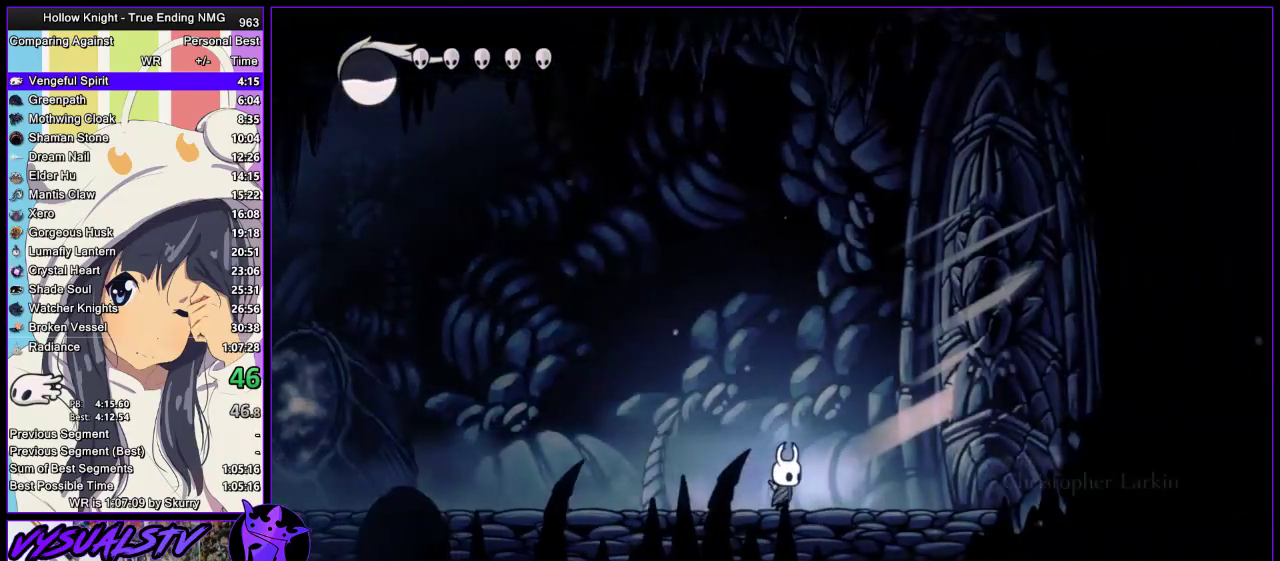
{"buttons": [], "left_stick": "up-right", "right_stick": "center", "events": [[167, "SQUARE", "down"], [333, "SQUARE", "up"], [467, "left_stick", "up-right"]]}
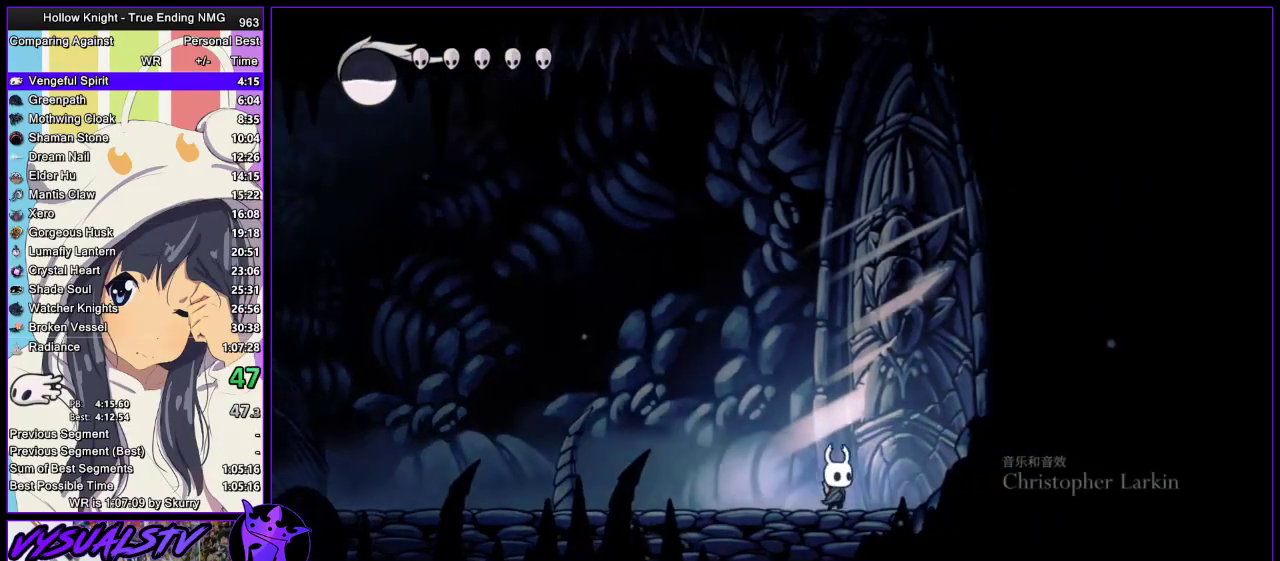
{"buttons": ["SQUARE"], "left_stick": "up-right", "right_stick": "center", "events": [[67, "SQUARE", "down"], [200, "SQUARE", "up"], [500, "SQUARE", "down"]]}
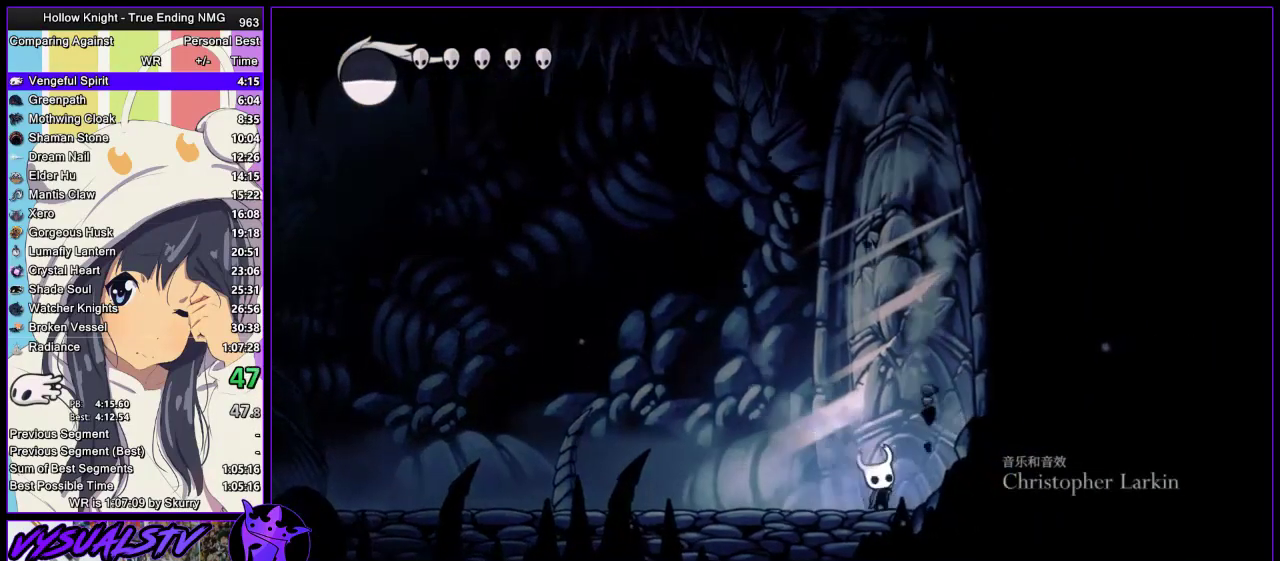
{"buttons": ["SQUARE"], "left_stick": "up-right", "right_stick": "center", "events": [[133, "SQUARE", "up"], [400, "SQUARE", "down"]]}
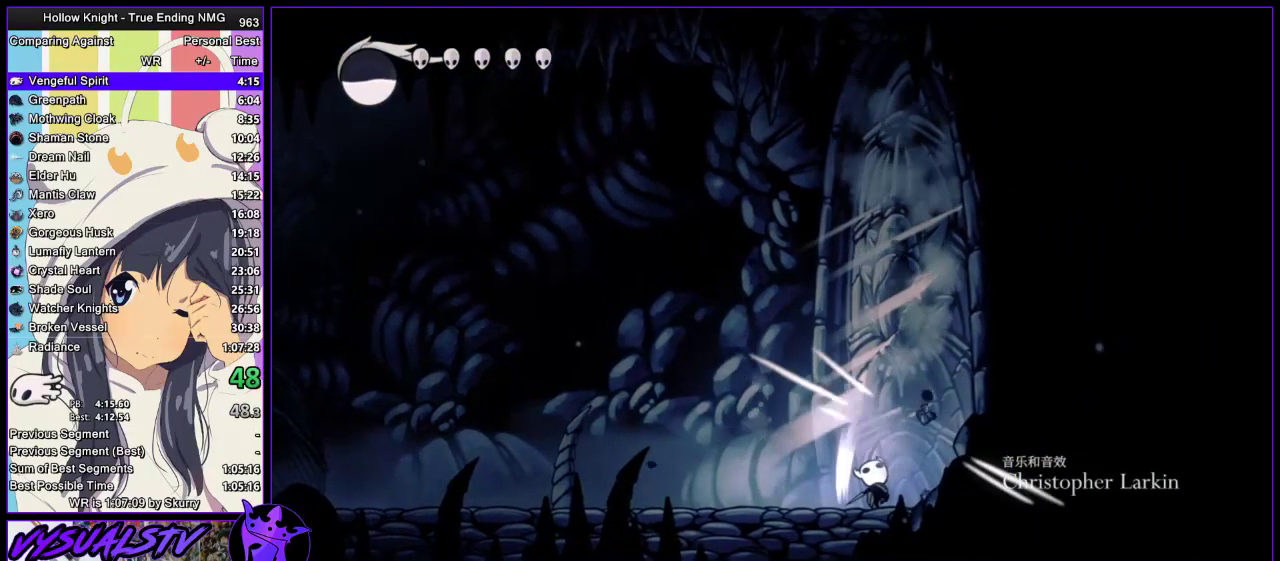
{"buttons": [], "left_stick": "up-right", "right_stick": "center", "events": [[67, "SQUARE", "up"], [300, "SQUARE", "down"], [467, "SQUARE", "up"]]}
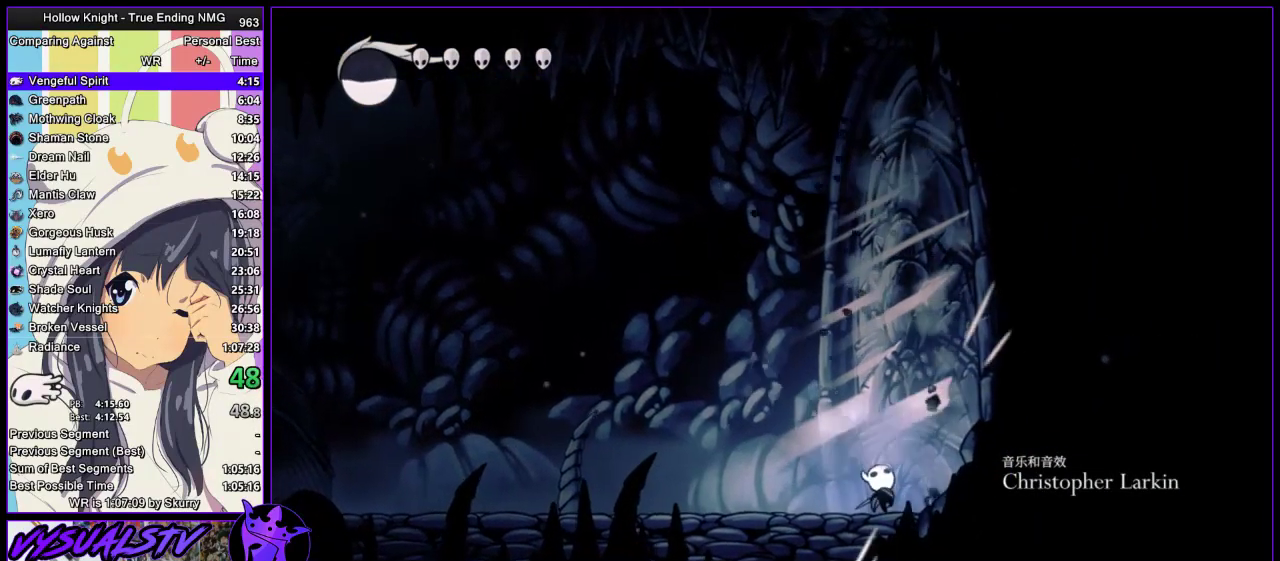
{"buttons": [], "left_stick": "up-right", "right_stick": "center", "events": [[233, "SQUARE", "down"], [400, "SQUARE", "up"]]}
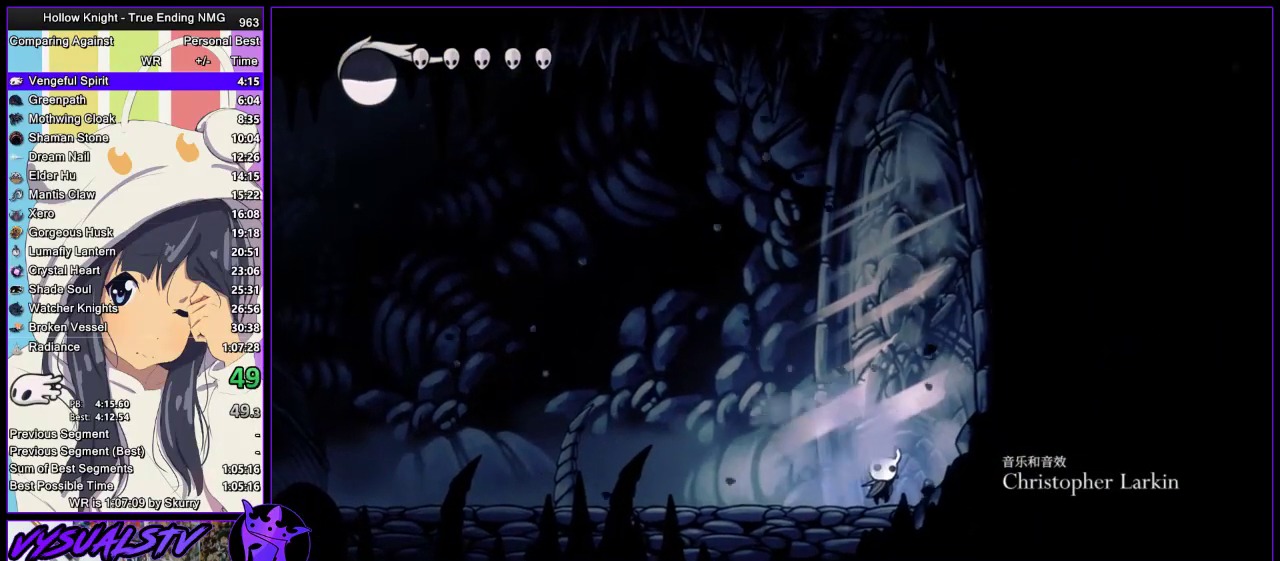
{"buttons": [], "left_stick": "up-right", "right_stick": "center", "events": [[167, "SQUARE", "down"], [333, "SQUARE", "up"]]}
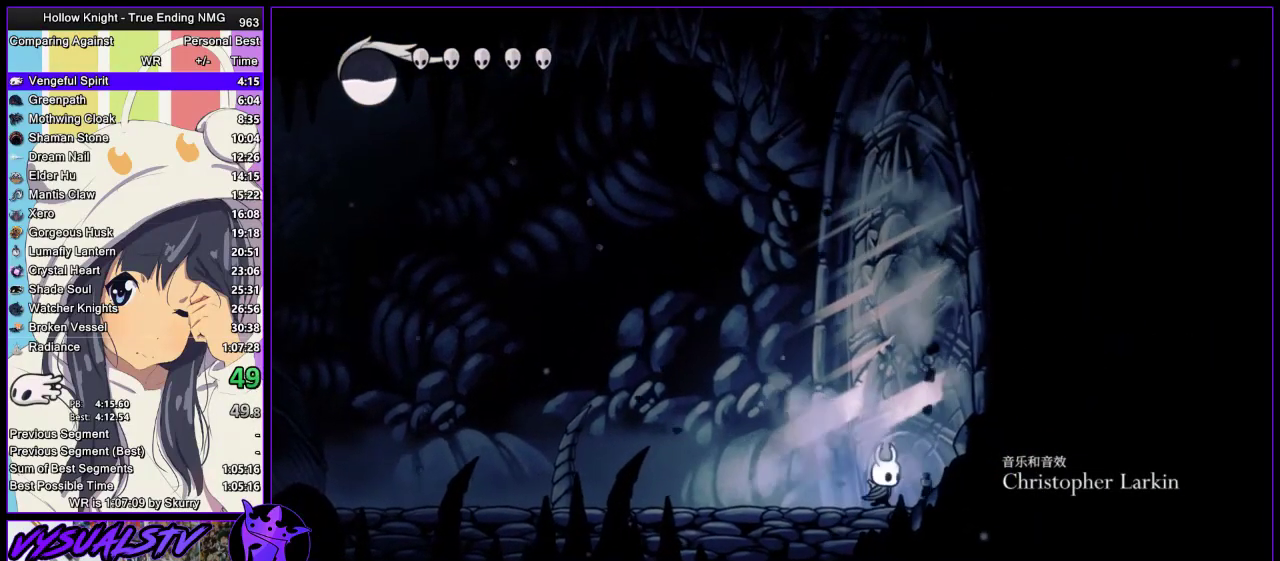
{"buttons": ["SQUARE"], "left_stick": "up-right", "right_stick": "center", "events": [[100, "SQUARE", "down"], [267, "SQUARE", "up"], [500, "SQUARE", "down"]]}
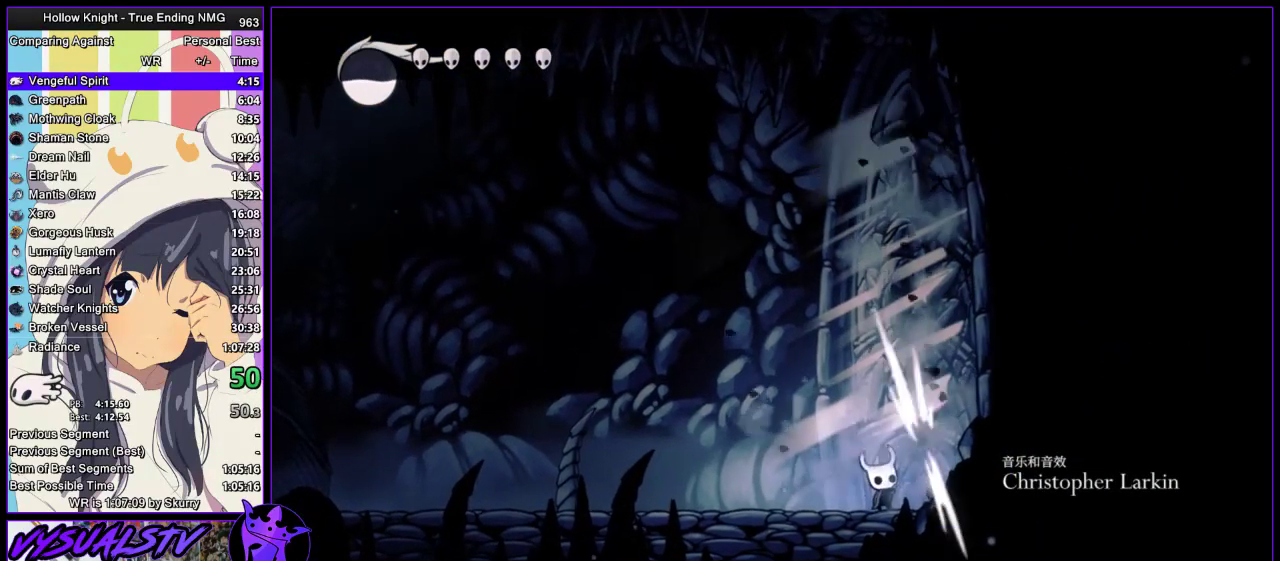
{"buttons": ["SQUARE"], "left_stick": "up-right", "right_stick": "center", "events": [[167, "SQUARE", "up"], [400, "SQUARE", "down"]]}
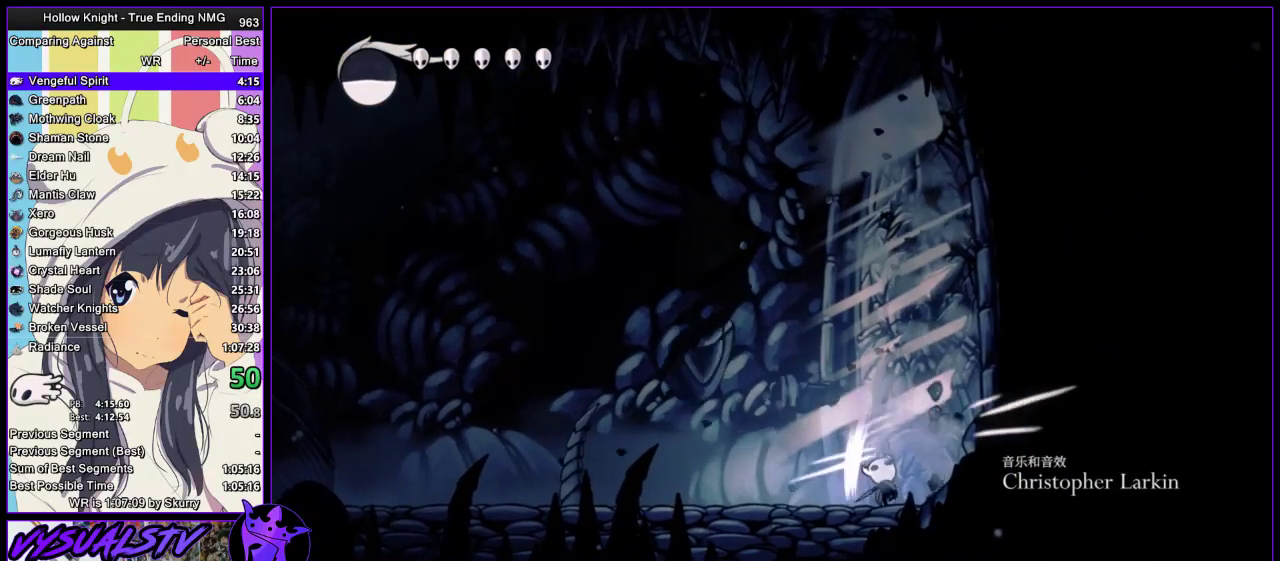
{"buttons": [], "left_stick": "up-right", "right_stick": "center", "events": [[67, "SQUARE", "up"], [300, "SQUARE", "down"], [500, "SQUARE", "up"]]}
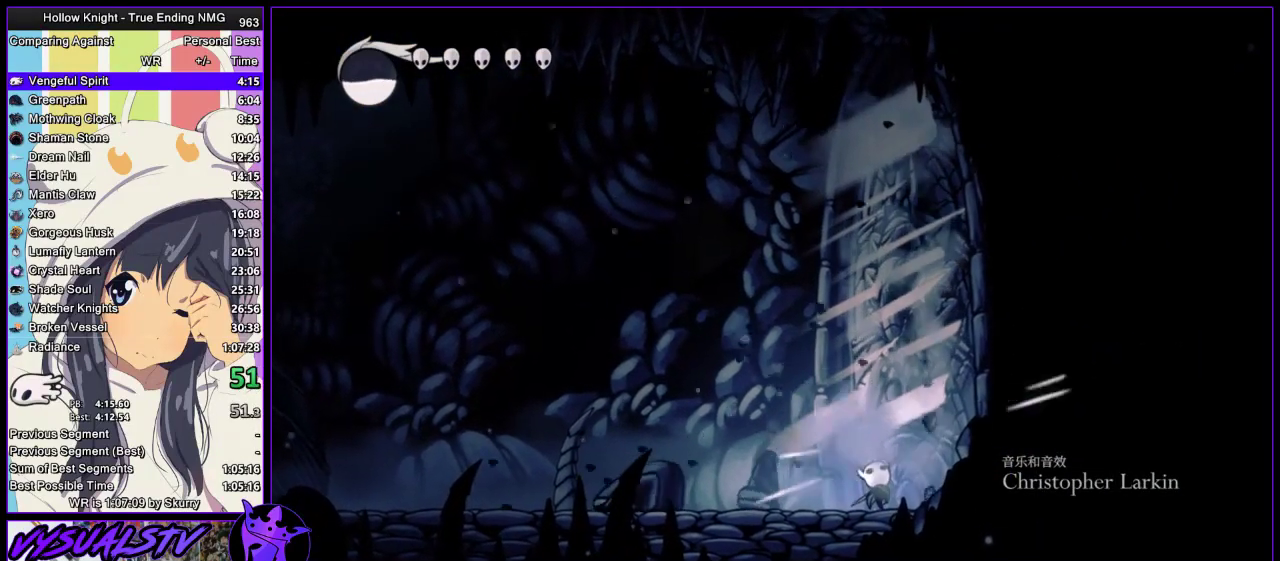
{"buttons": [], "left_stick": "up-right", "right_stick": "center", "events": [[233, "SQUARE", "down"], [400, "SQUARE", "up"]]}
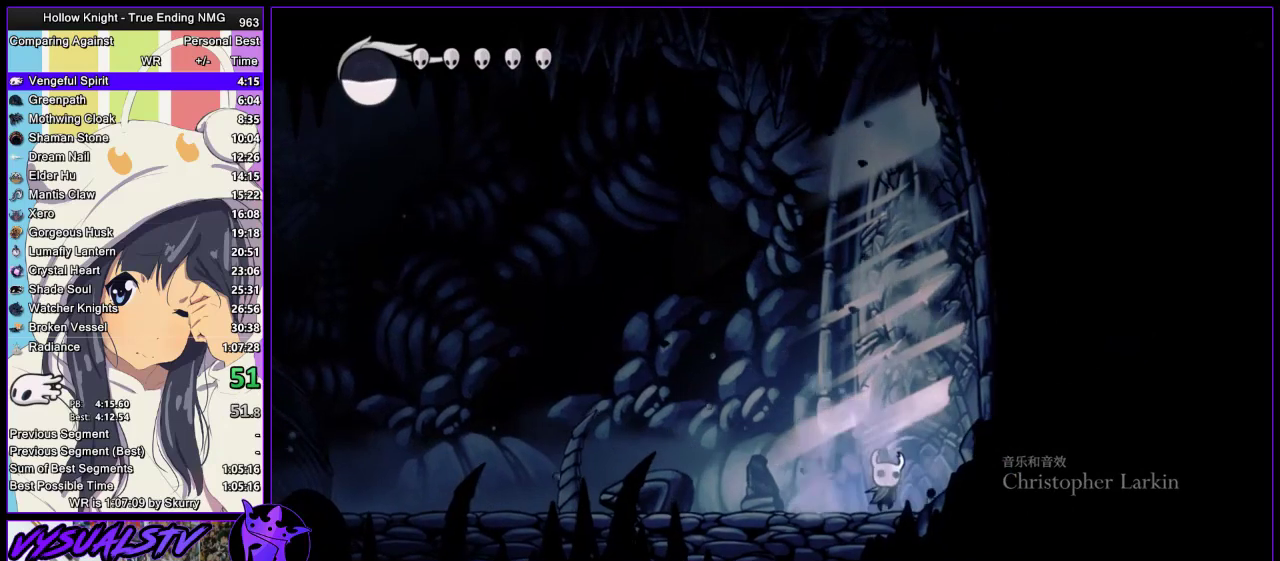
{"buttons": [], "left_stick": "up-right", "right_stick": "center", "events": [[133, "SQUARE", "down"], [333, "SQUARE", "up"]]}
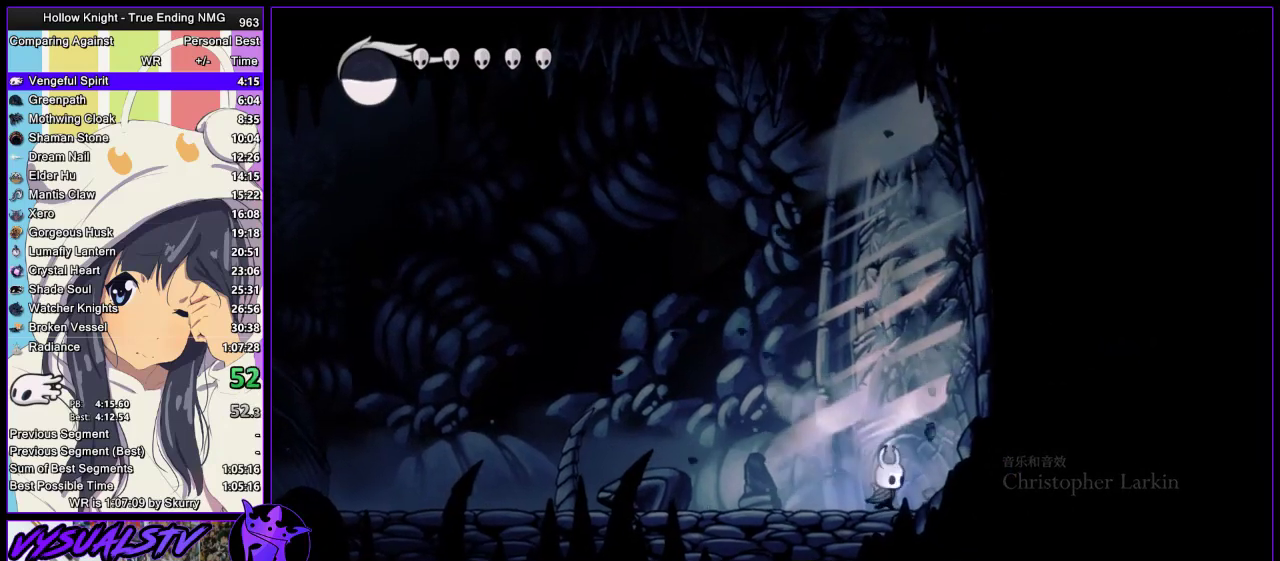
{"buttons": [], "left_stick": "right", "right_stick": "center", "events": [[33, "SQUARE", "down"], [233, "SQUARE", "up"], [300, "left_stick", "right"]]}
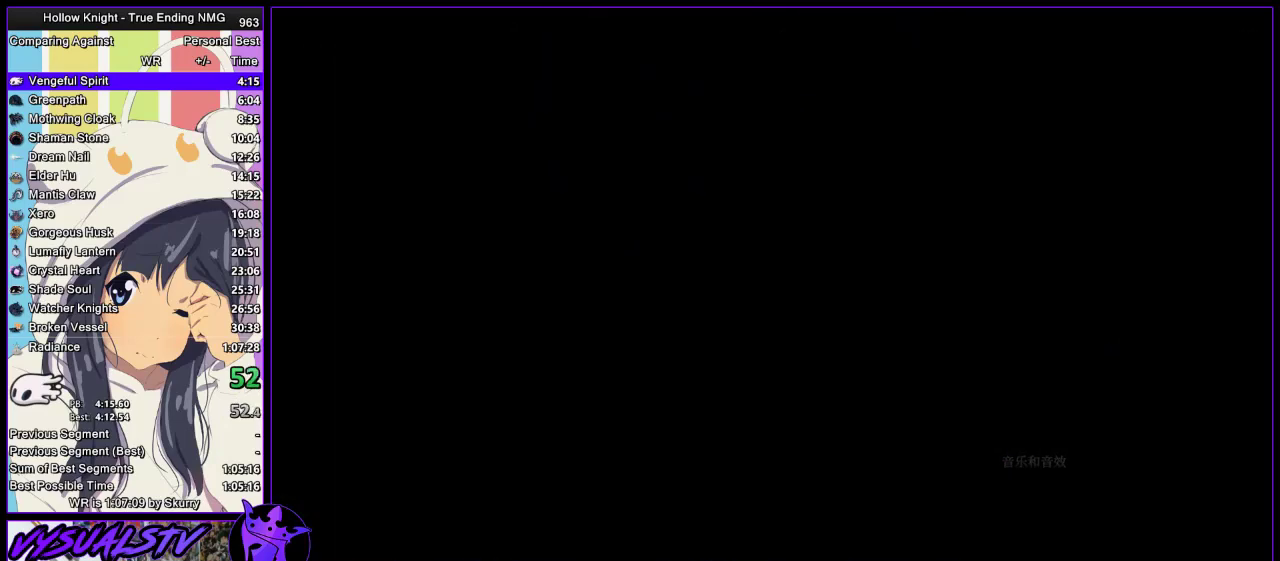
{"buttons": [], "left_stick": "center", "right_stick": "center", "events": [[67, "left_stick", "center"]]}
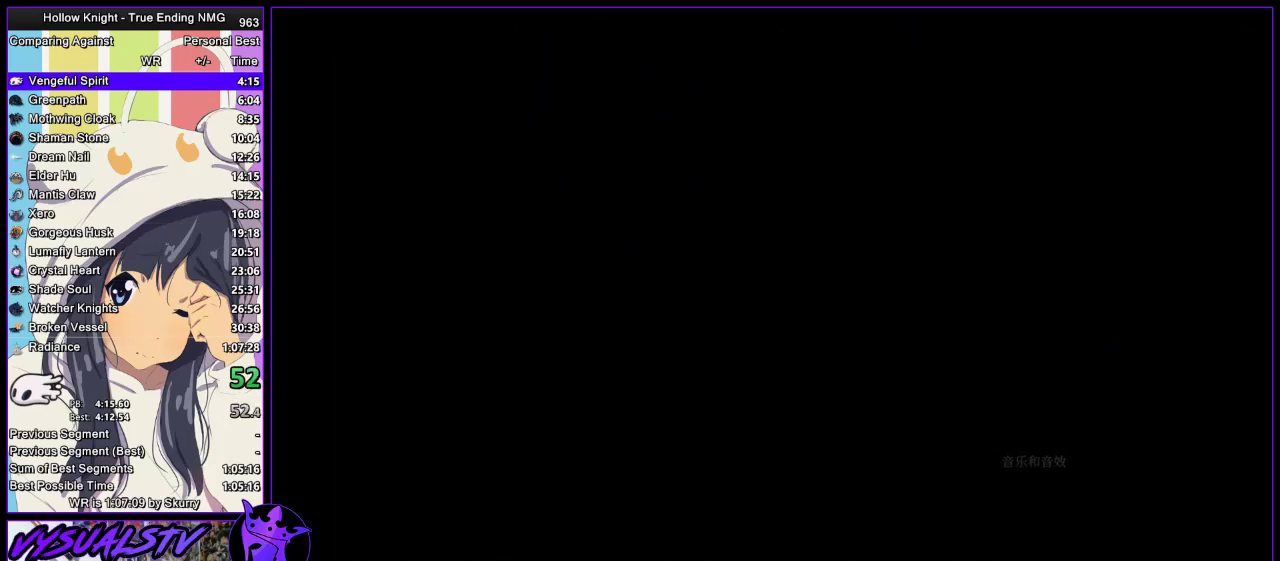
{"buttons": ["SQUARE"], "left_stick": "center", "right_stick": "center", "events": [[267, "CROSS", "down"], [400, "CROSS", "up"], [467, "SQUARE", "down"]]}
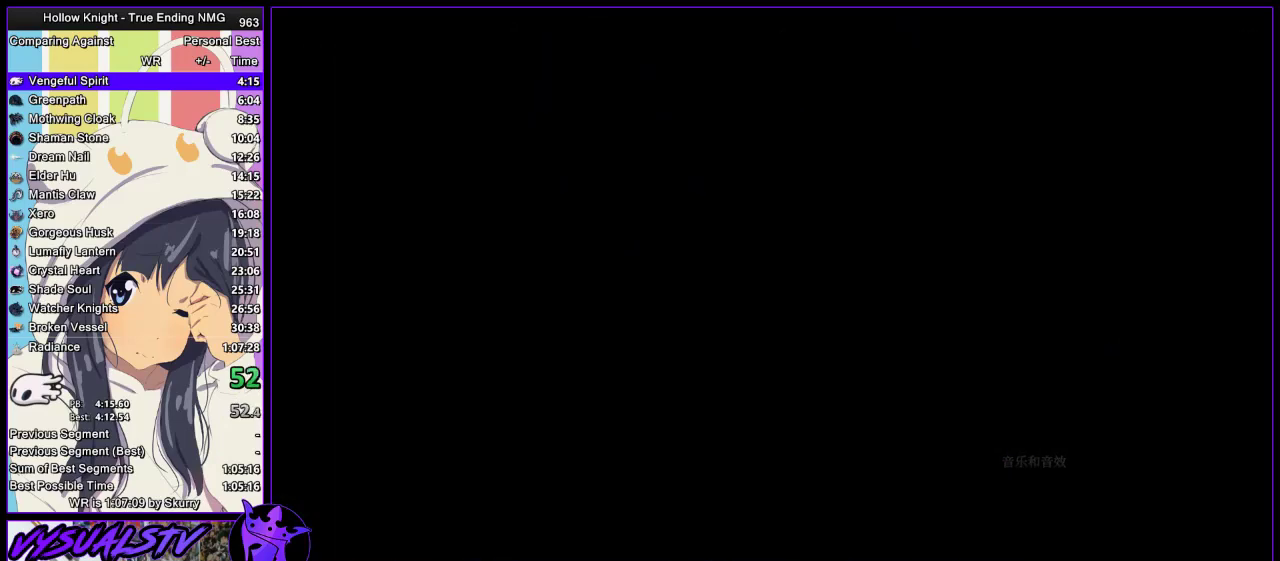
{"buttons": ["CROSS", "SQUARE", "DPAD_RIGHT"], "left_stick": "center", "right_stick": "center", "events": [[33, "CROSS", "down"], [67, "DPAD_RIGHT", "down"], [67, "SQUARE", "up"], [100, "CROSS", "up"], [133, "DPAD_RIGHT", "up"], [167, "CROSS", "down"], [200, "DPAD_RIGHT", "down"], [267, "CROSS", "up"], [267, "DPAD_RIGHT", "up"], [367, "DPAD_RIGHT", "down"], [400, "CROSS", "down"], [433, "DPAD_RIGHT", "up"], [467, "SQUARE", "down"], [500, "DPAD_RIGHT", "down"]]}
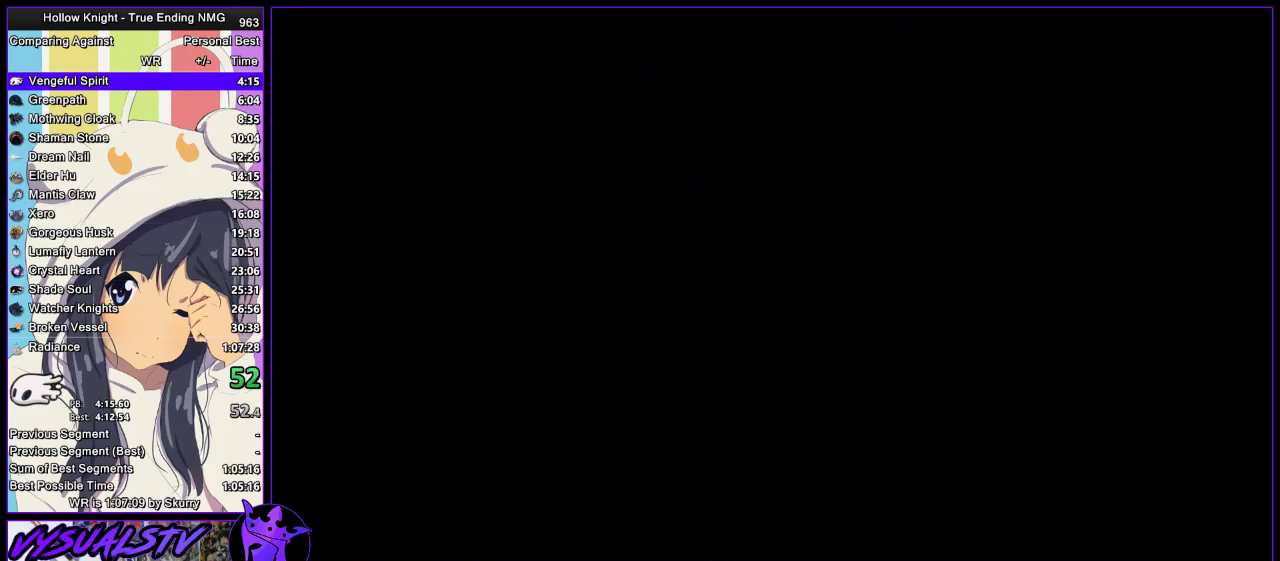
{"buttons": ["CROSS"], "left_stick": "center", "right_stick": "center", "events": [[33, "CROSS", "up"], [33, "SQUARE", "up"], [67, "DPAD_RIGHT", "up"], [133, "CROSS", "down"], [233, "CROSS", "up"], [267, "DPAD_RIGHT", "down"], [300, "CROSS", "down"], [333, "DPAD_RIGHT", "up"], [400, "CROSS", "up"], [400, "DPAD_RIGHT", "down"], [467, "CROSS", "down"], [500, "DPAD_RIGHT", "up"]]}
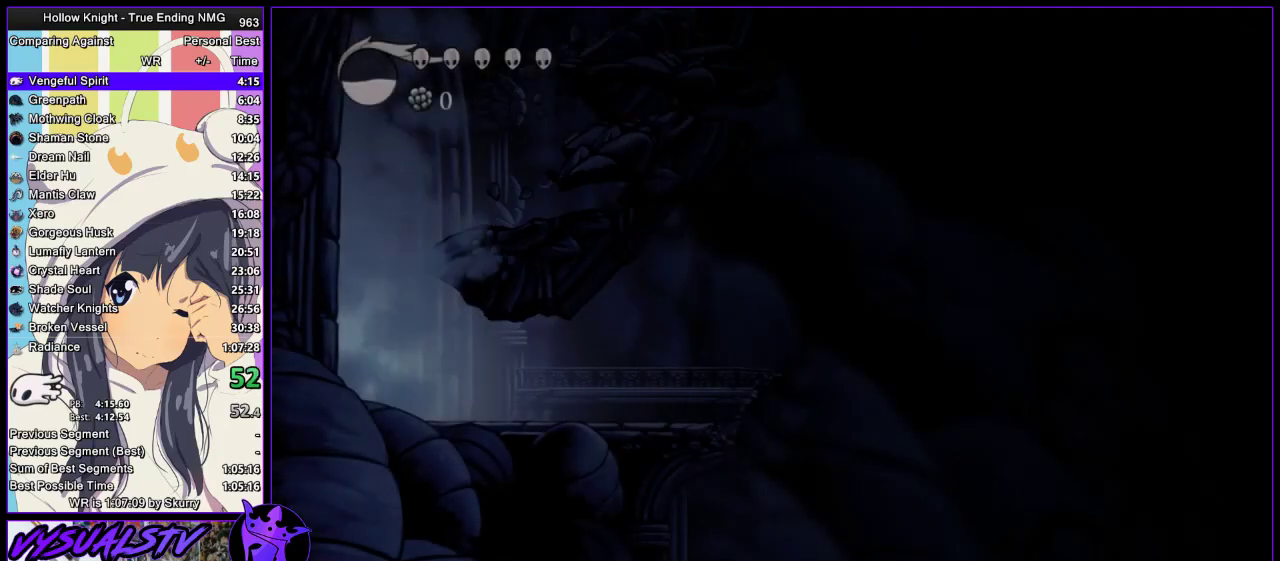
{"buttons": ["CROSS"], "left_stick": "center", "right_stick": "center", "events": [[67, "CROSS", "up"], [67, "DPAD_RIGHT", "down"], [133, "CROSS", "down"], [133, "DPAD_RIGHT", "up"], [200, "SQUARE", "down"], [233, "DPAD_RIGHT", "down"], [233, "SQUARE", "up"], [267, "CROSS", "up"], [300, "CROSS", "down"], [300, "DPAD_RIGHT", "up"], [333, "SQUARE", "down"], [367, "DPAD_RIGHT", "down"], [400, "CROSS", "up"], [400, "SQUARE", "up"], [433, "DPAD_RIGHT", "up"], [500, "CROSS", "down"]]}
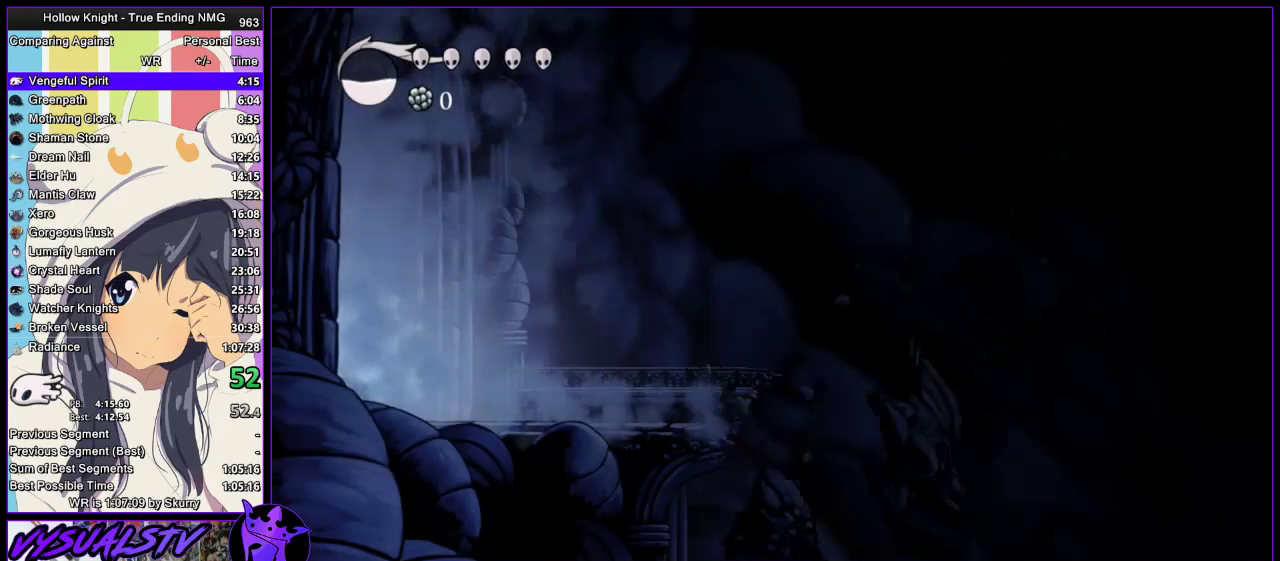
{"buttons": ["CROSS"], "left_stick": "center", "right_stick": "center", "events": [[67, "DPAD_RIGHT", "down"], [100, "CROSS", "up"], [167, "CROSS", "down"], [167, "DPAD_RIGHT", "up"], [267, "CROSS", "up"], [300, "DPAD_RIGHT", "down"], [333, "CROSS", "down"], [367, "DPAD_RIGHT", "up"], [367, "SQUARE", "down"], [433, "CROSS", "up"], [433, "SQUARE", "up"], [500, "CROSS", "down"]]}
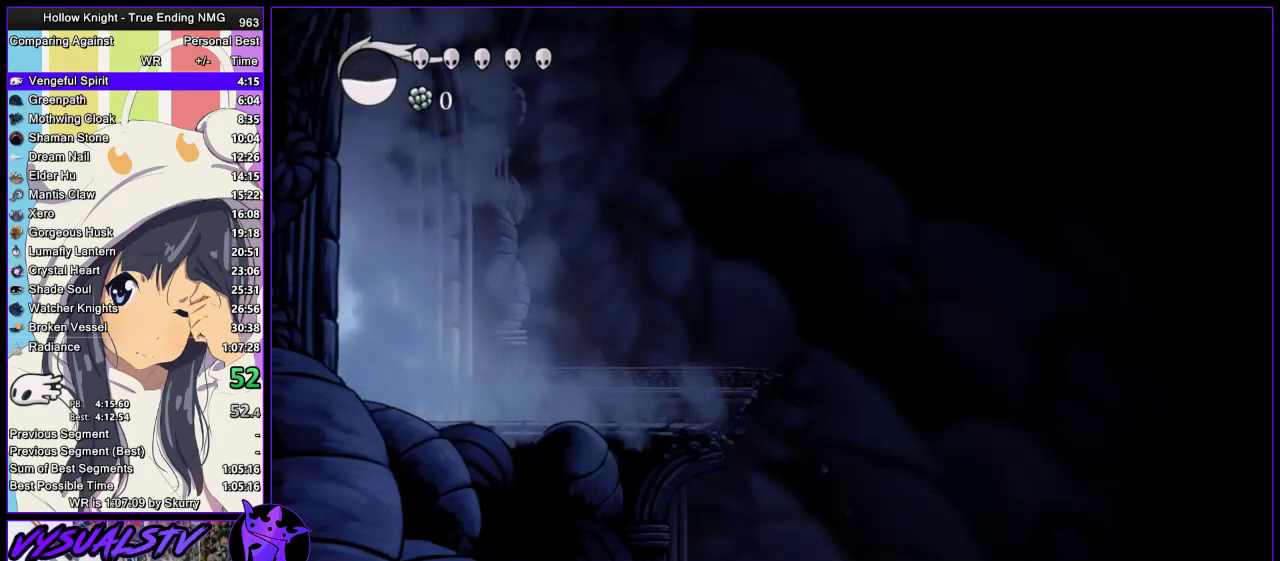
{"buttons": [], "left_stick": "right", "right_stick": "center", "events": [[33, "left_stick", "right"], [100, "CROSS", "up"]]}
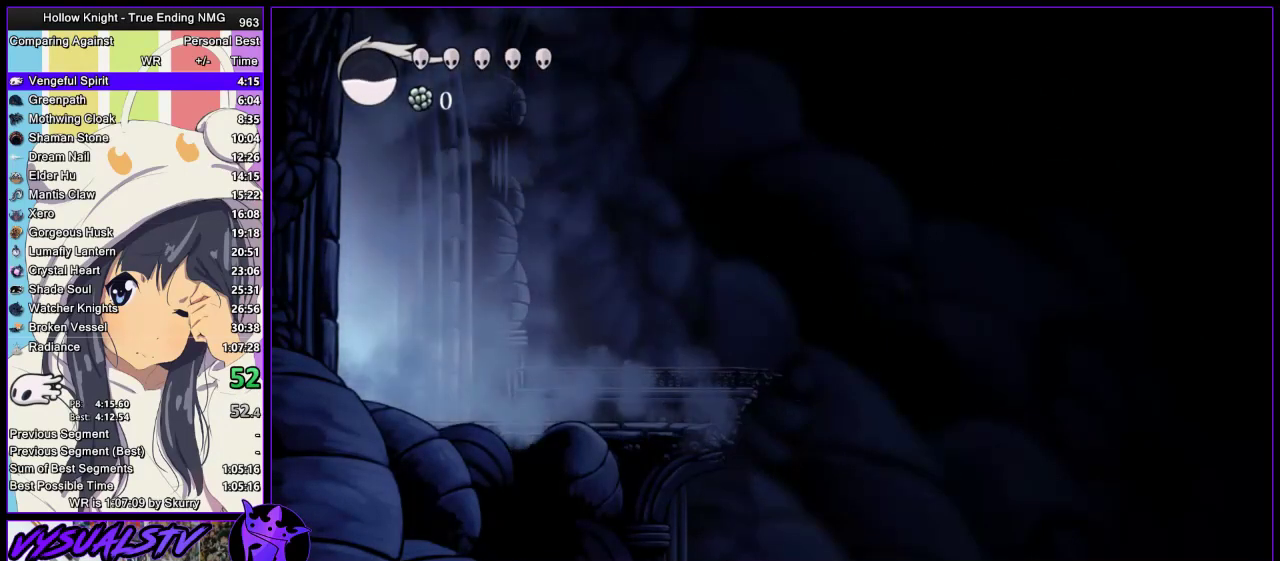
{"buttons": [], "left_stick": "right", "right_stick": "center", "events": []}
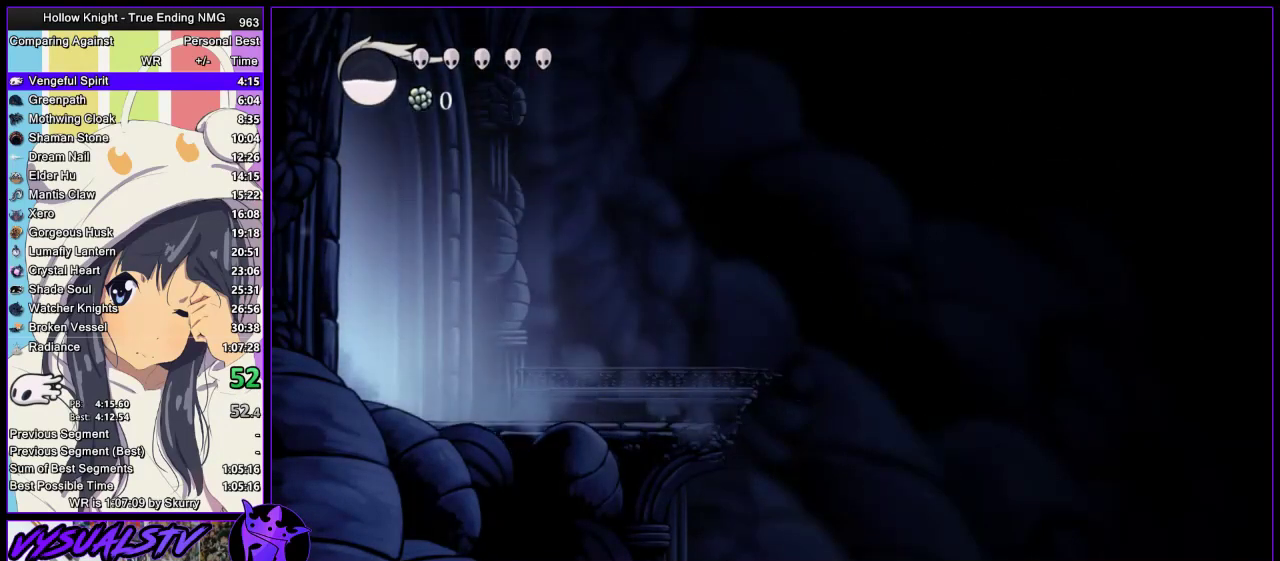
{"buttons": [], "left_stick": "right", "right_stick": "left", "events": [[33, "right_stick", "up-right"], [133, "right_stick", "down-left"], [267, "right_stick", "up-left"], [333, "right_stick", "down-left"], [400, "right_stick", "right"], [500, "right_stick", "left"]]}